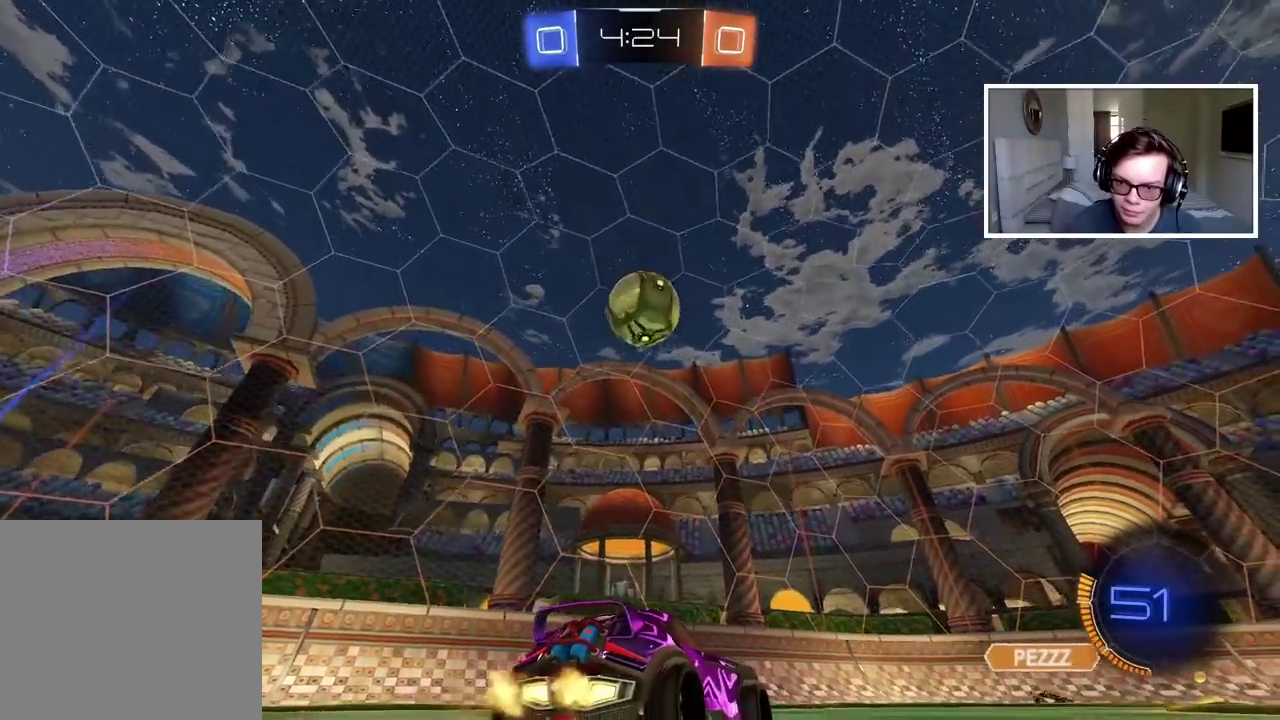
Gameplay with a controller (PlayStation layout); each line is a JSON object with the inputs held at the frame after it. "events" lists button and stick changes between this image and that frame as [ms after this image, input, new state], when the widget could be followed in between. Not read: L1.
{"buttons": ["CIRCLE", "R2"], "left_stick": "right", "right_stick": "center", "events": [[50, "left_stick", "left"], [133, "left_stick", "center"], [250, "TRIANGLE", "down"], [300, "left_stick", "right"], [350, "TRIANGLE", "up"], [400, "CIRCLE", "down"]]}
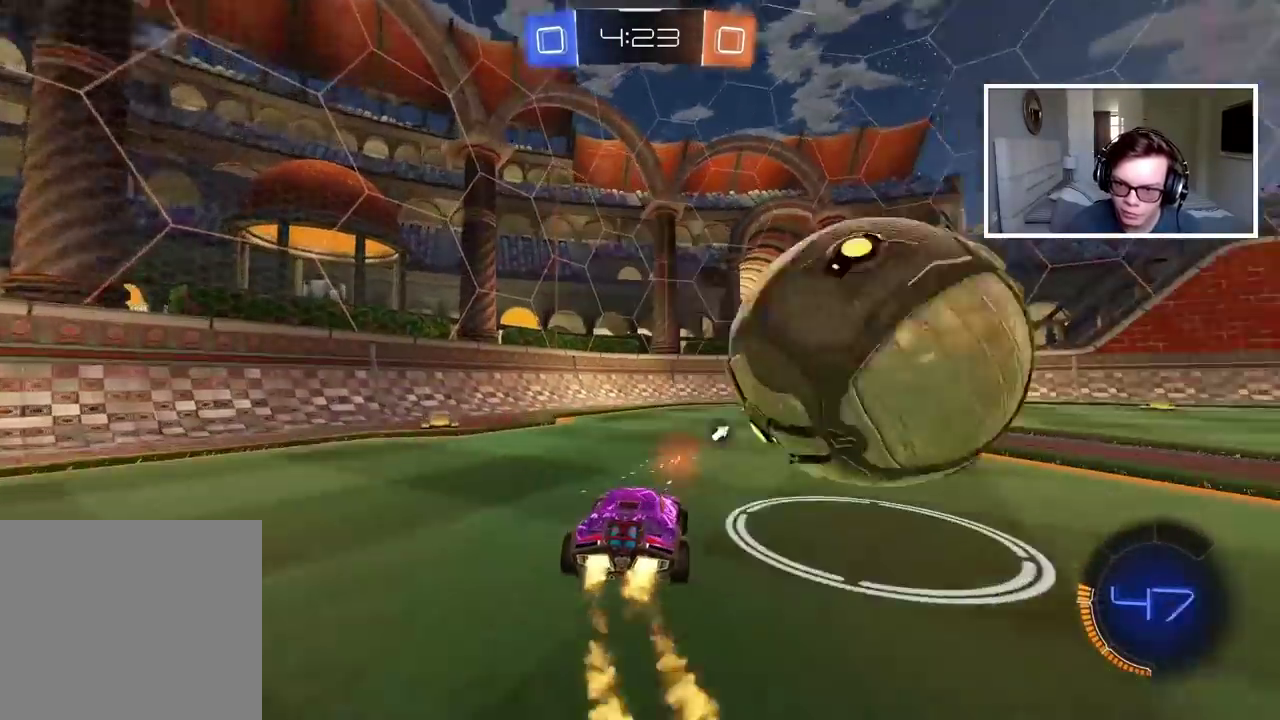
{"buttons": ["CIRCLE", "R2"], "left_stick": "right", "right_stick": "center", "events": []}
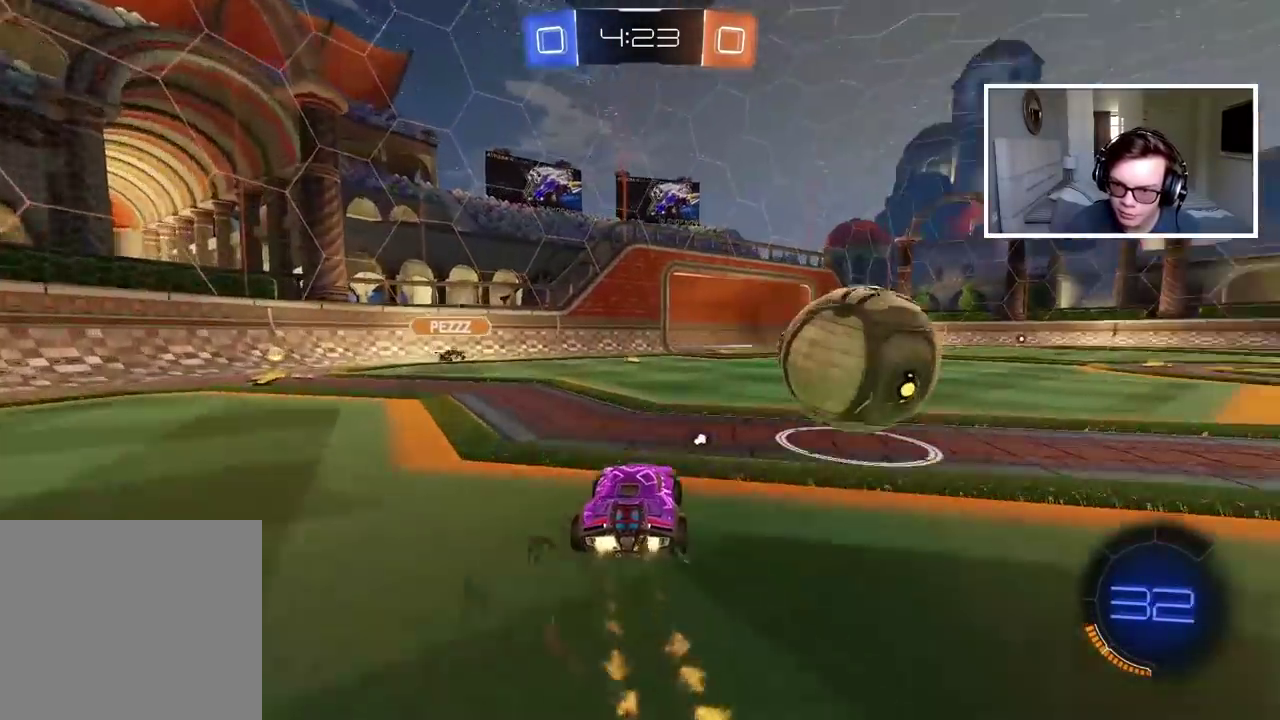
{"buttons": ["CIRCLE", "R2"], "left_stick": "right", "right_stick": "center", "events": [[100, "left_stick", "left"], [167, "left_stick", "right"]]}
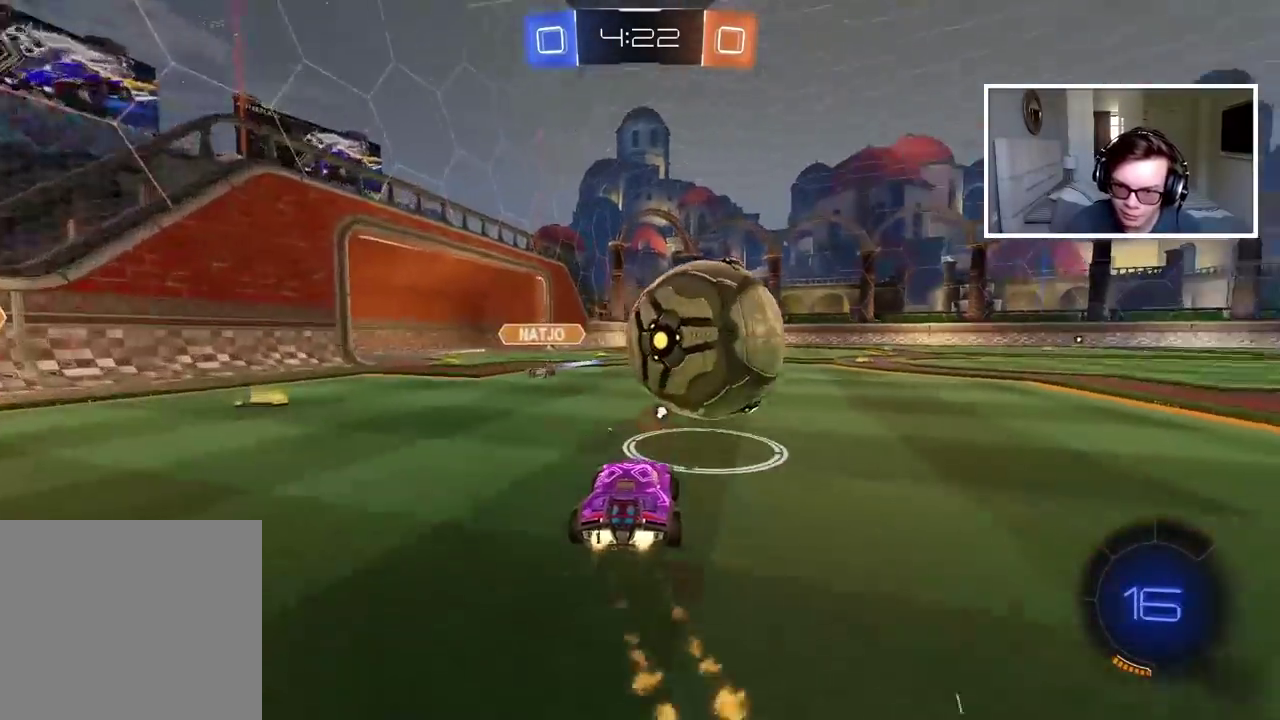
{"buttons": ["CIRCLE", "R2"], "left_stick": "left", "right_stick": "center", "events": [[50, "left_stick", "center"], [267, "CIRCLE", "up"], [483, "CIRCLE", "down"], [483, "left_stick", "left"]]}
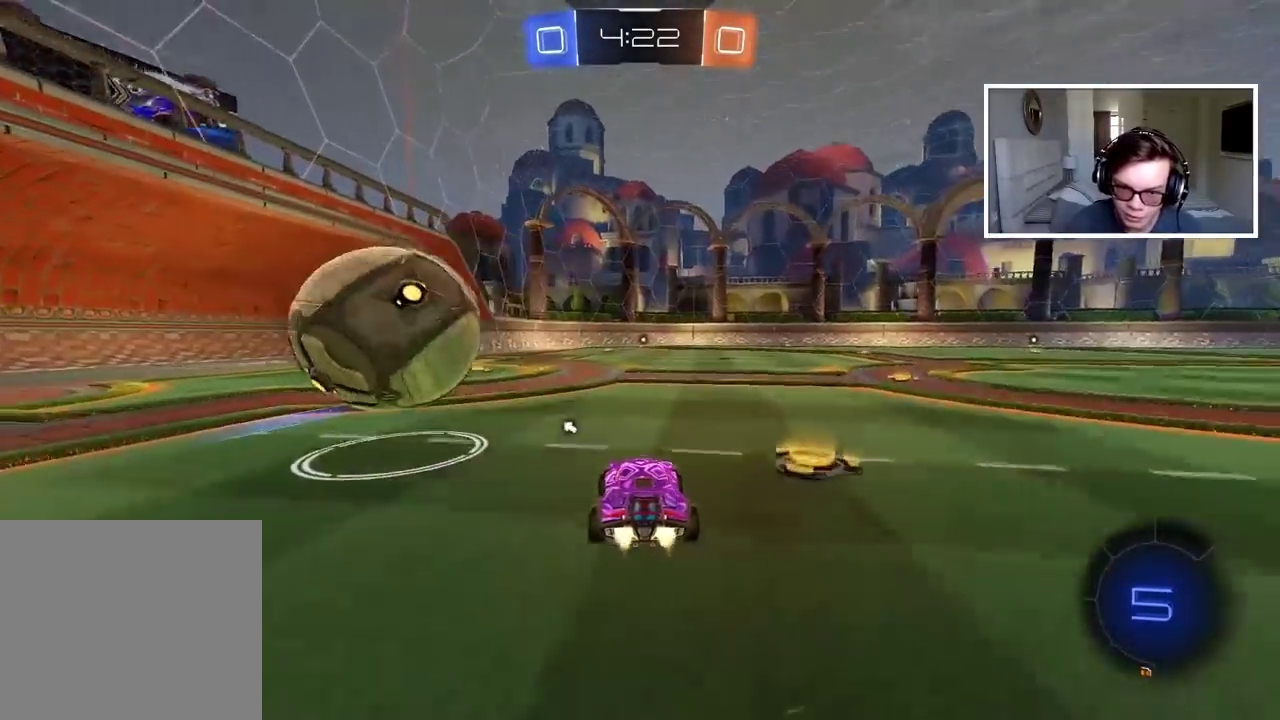
{"buttons": ["CROSS", "CIRCLE", "R2", "L3"], "left_stick": "up-left", "right_stick": "center", "events": [[167, "left_stick", "center"], [217, "left_stick", "up-right"], [233, "CROSS", "down"], [300, "left_stick", "up-left"], [367, "CIRCLE", "up"], [367, "CROSS", "up"], [383, "L3", "down"], [433, "CIRCLE", "down"], [433, "CROSS", "down"]]}
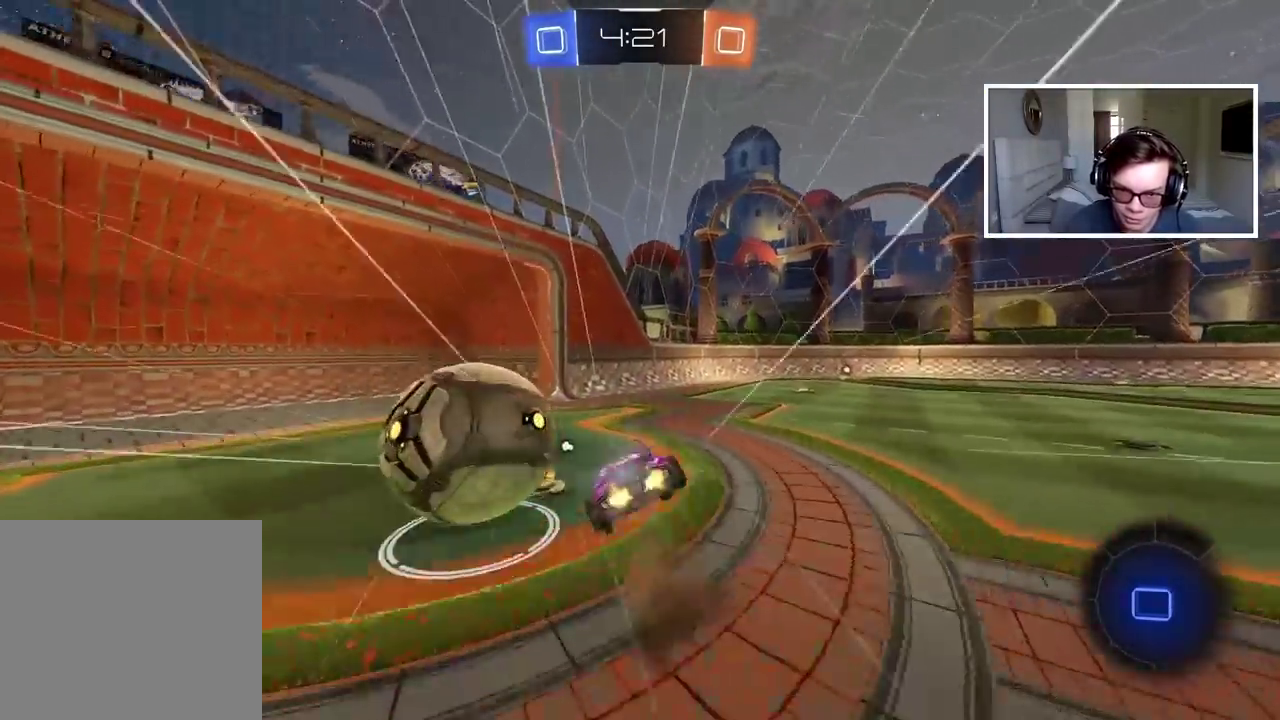
{"buttons": [], "left_stick": "center", "right_stick": "center", "events": [[100, "L3", "up"], [133, "CIRCLE", "up"], [133, "CROSS", "up"], [167, "left_stick", "center"], [200, "R2", "up"], [300, "TRIANGLE", "down"], [383, "TRIANGLE", "up"]]}
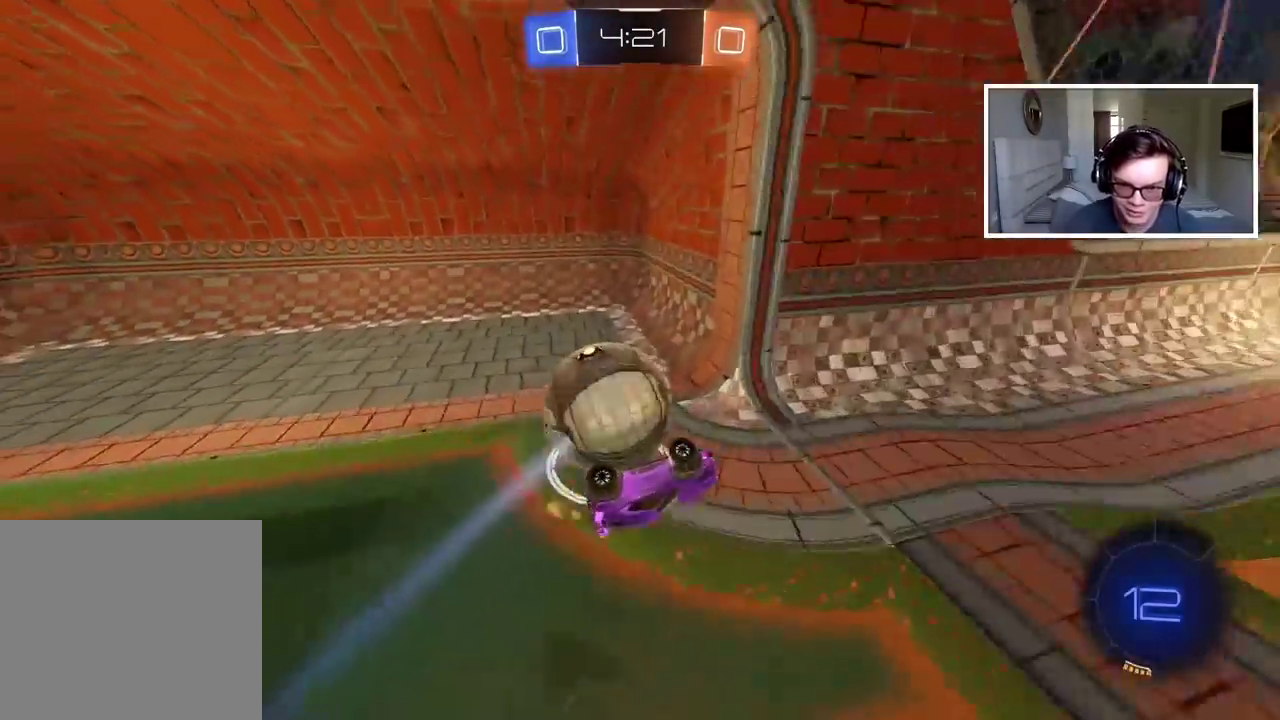
{"buttons": [], "left_stick": "center", "right_stick": "center", "events": []}
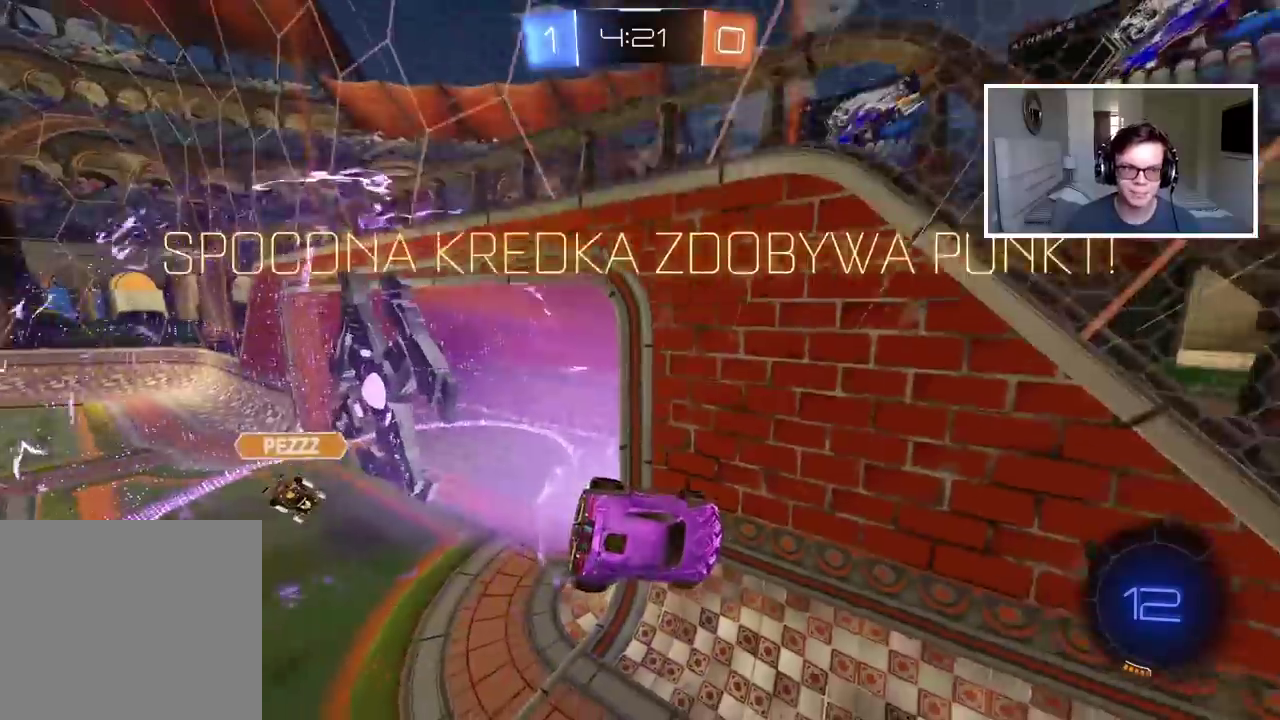
{"buttons": [], "left_stick": "center", "right_stick": "center", "events": []}
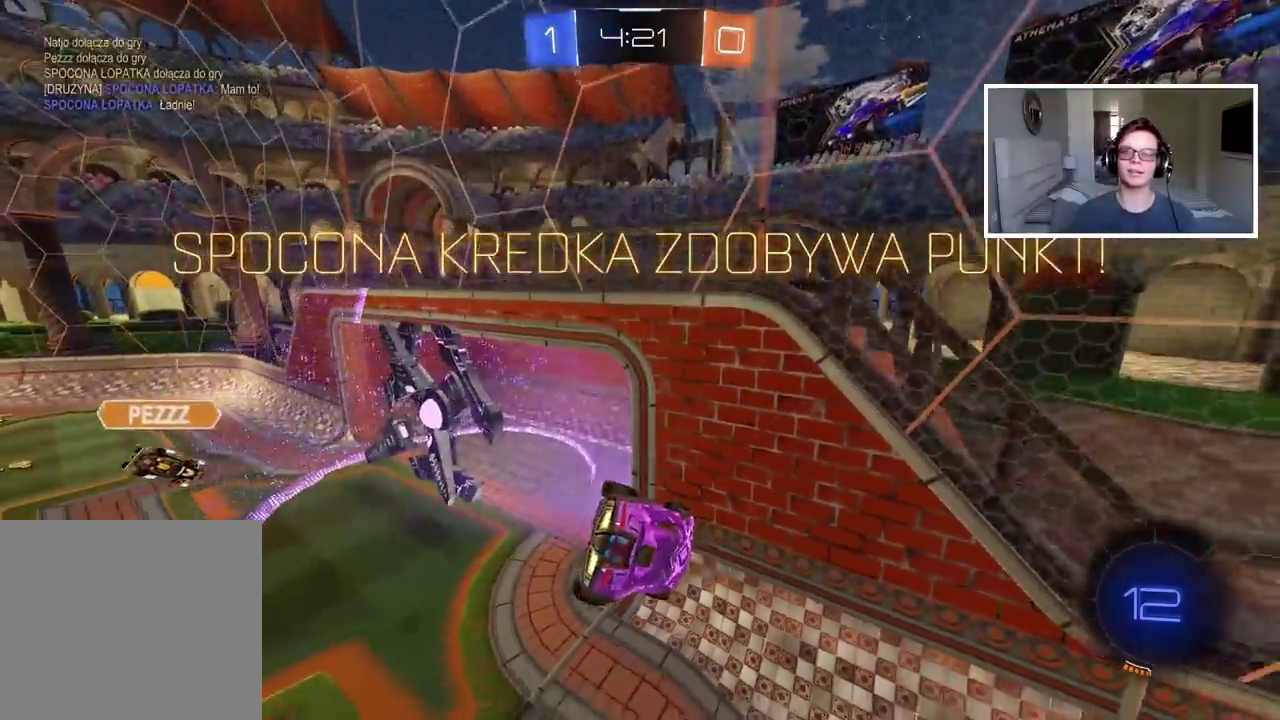
{"buttons": [], "left_stick": "center", "right_stick": "center", "events": [[33, "CROSS", "down"], [150, "CROSS", "up"]]}
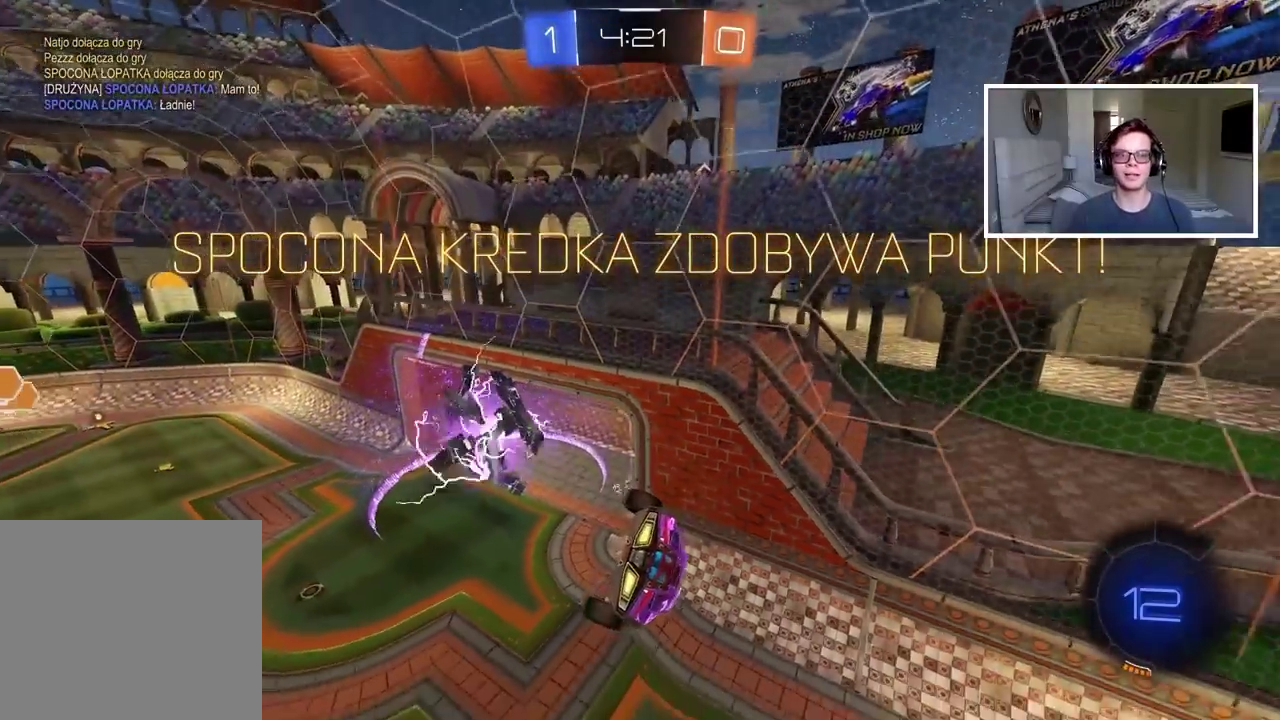
{"buttons": ["CROSS"], "left_stick": "center", "right_stick": "center", "events": [[483, "CROSS", "down"]]}
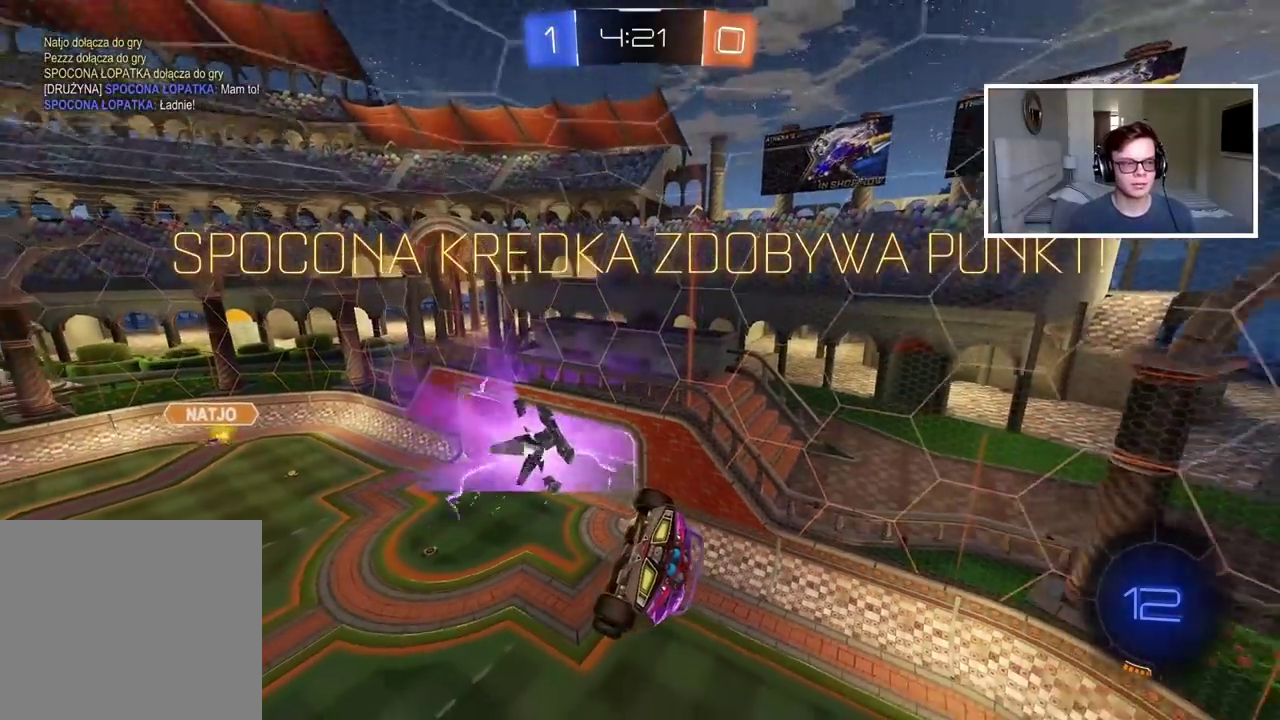
{"buttons": [], "left_stick": "center", "right_stick": "center", "events": [[83, "CROSS", "up"], [183, "CROSS", "down"], [283, "CROSS", "up"]]}
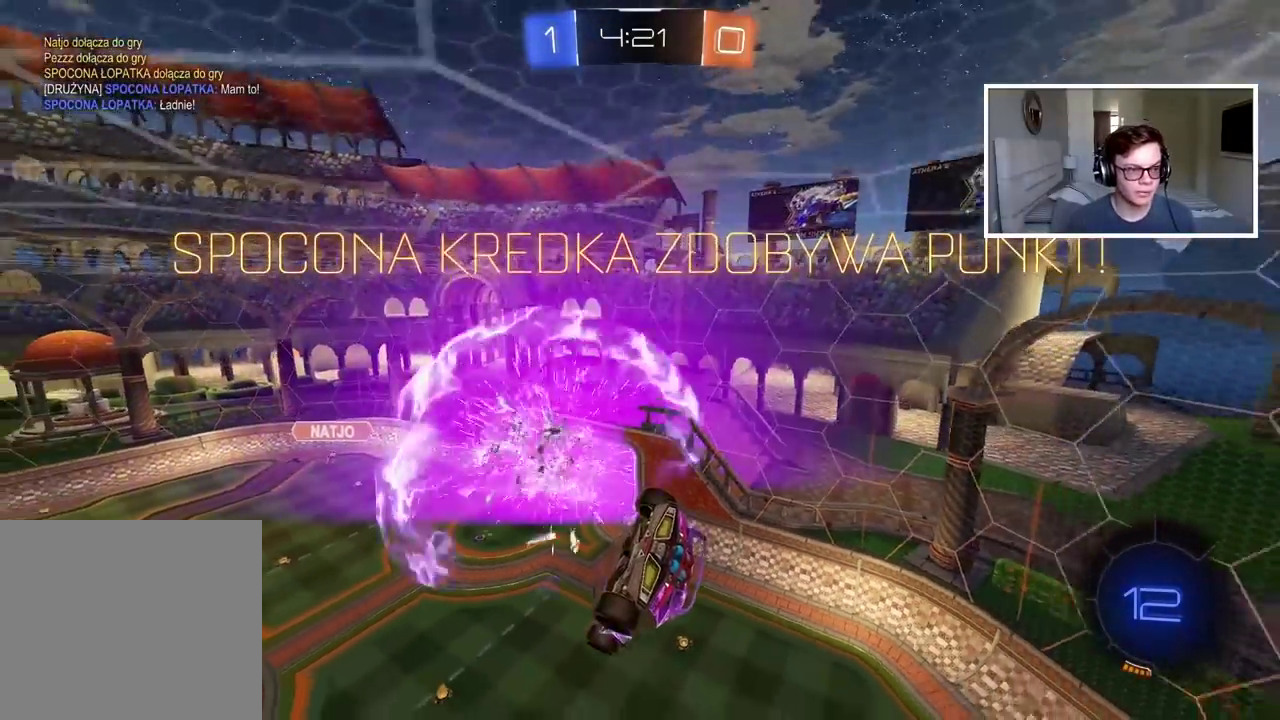
{"buttons": [], "left_stick": "center", "right_stick": "center", "events": []}
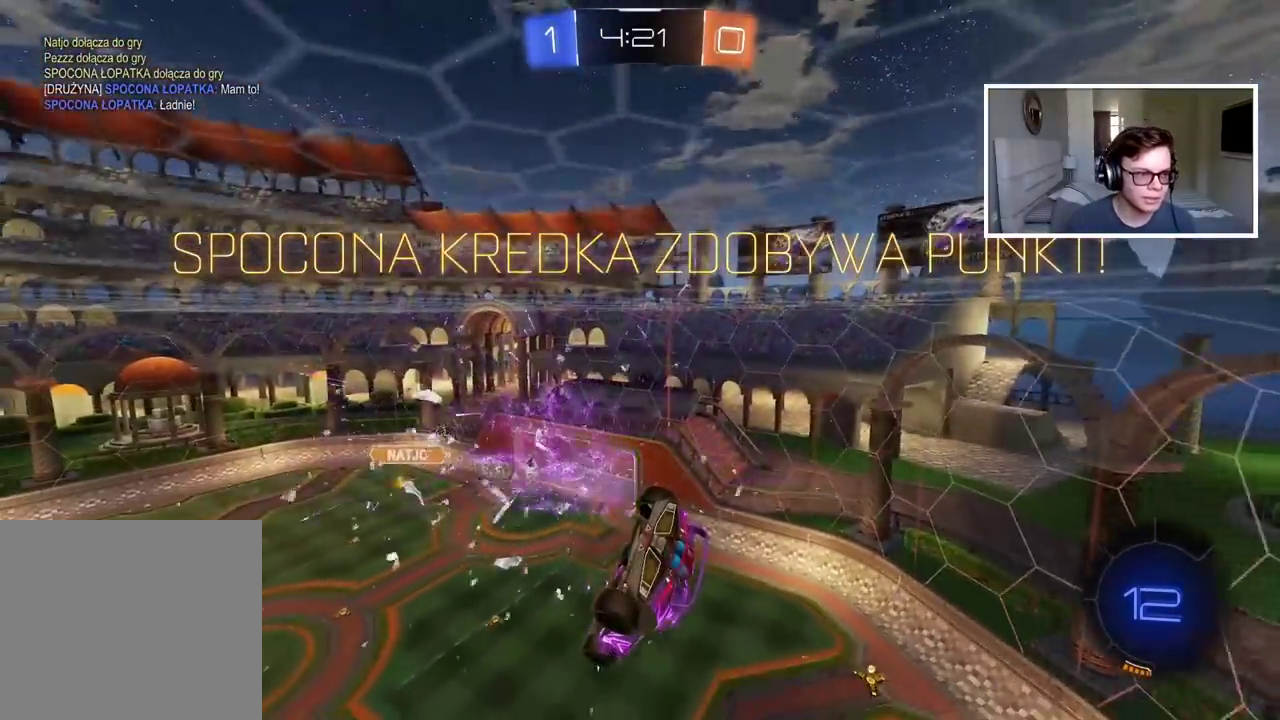
{"buttons": ["DPAD_LEFT"], "left_stick": "center", "right_stick": "center", "events": [[433, "DPAD_LEFT", "down"]]}
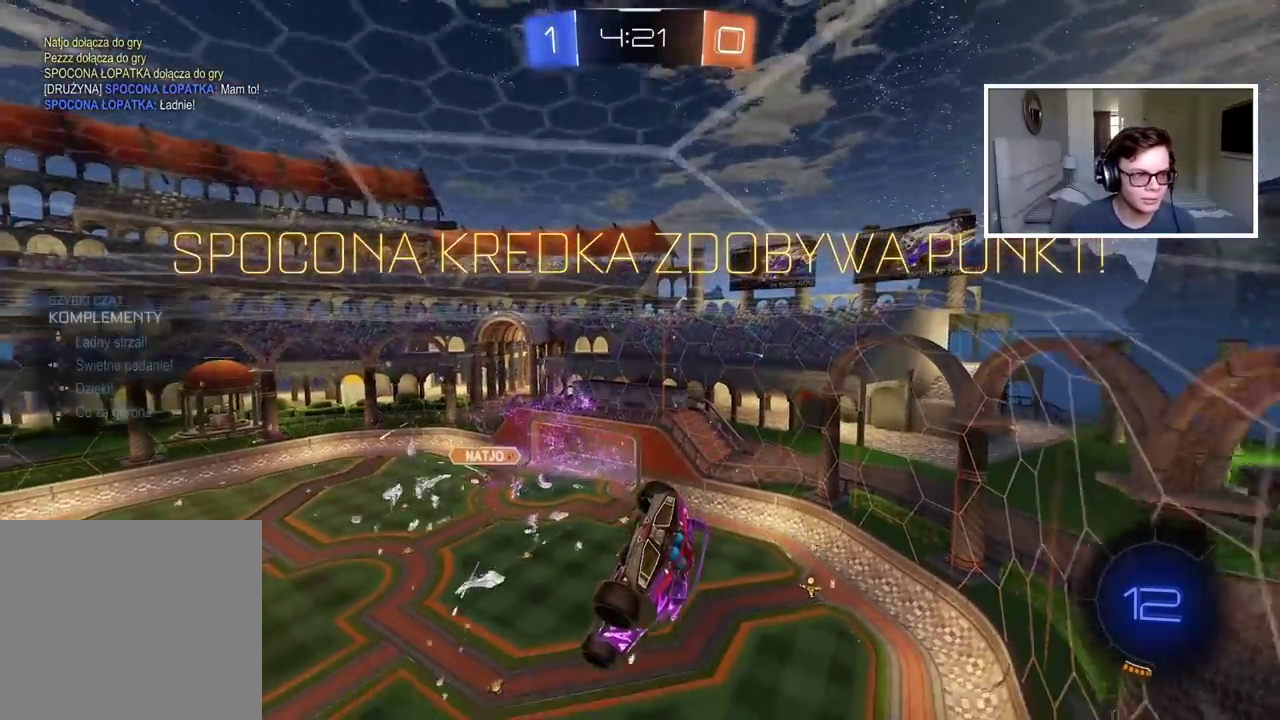
{"buttons": [], "left_stick": "center", "right_stick": "center", "events": [[17, "DPAD_LEFT", "up"]]}
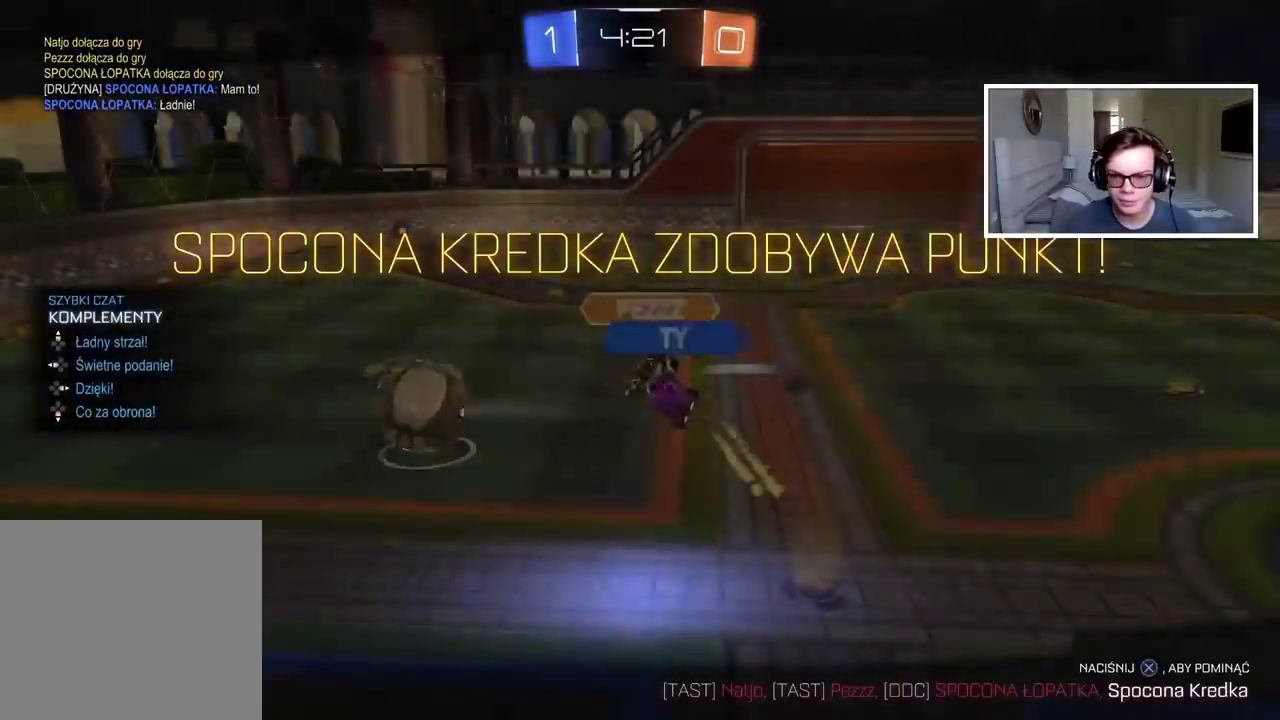
{"buttons": [], "left_stick": "center", "right_stick": "center", "events": [[100, "DPAD_RIGHT", "down"], [200, "DPAD_RIGHT", "up"], [367, "CROSS", "down"], [483, "CROSS", "up"]]}
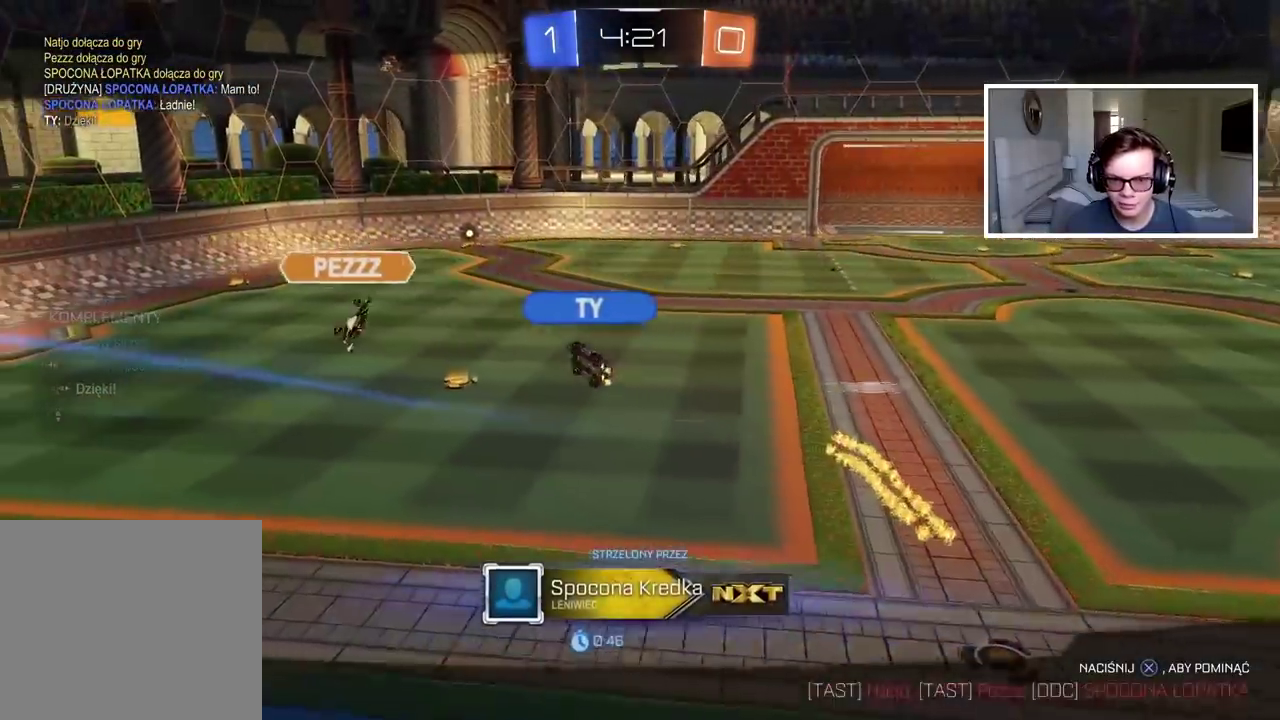
{"buttons": [], "left_stick": "center", "right_stick": "center", "events": [[67, "CROSS", "down"], [183, "CROSS", "up"]]}
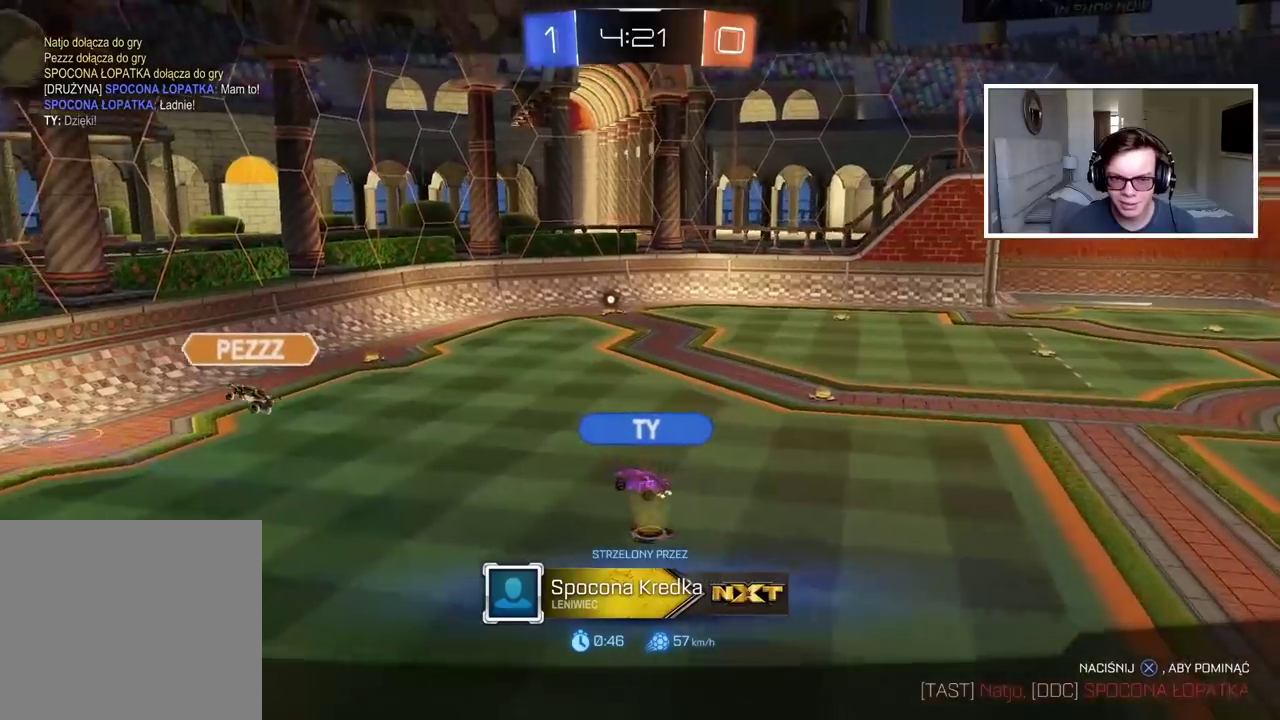
{"buttons": [], "left_stick": "center", "right_stick": "center", "events": []}
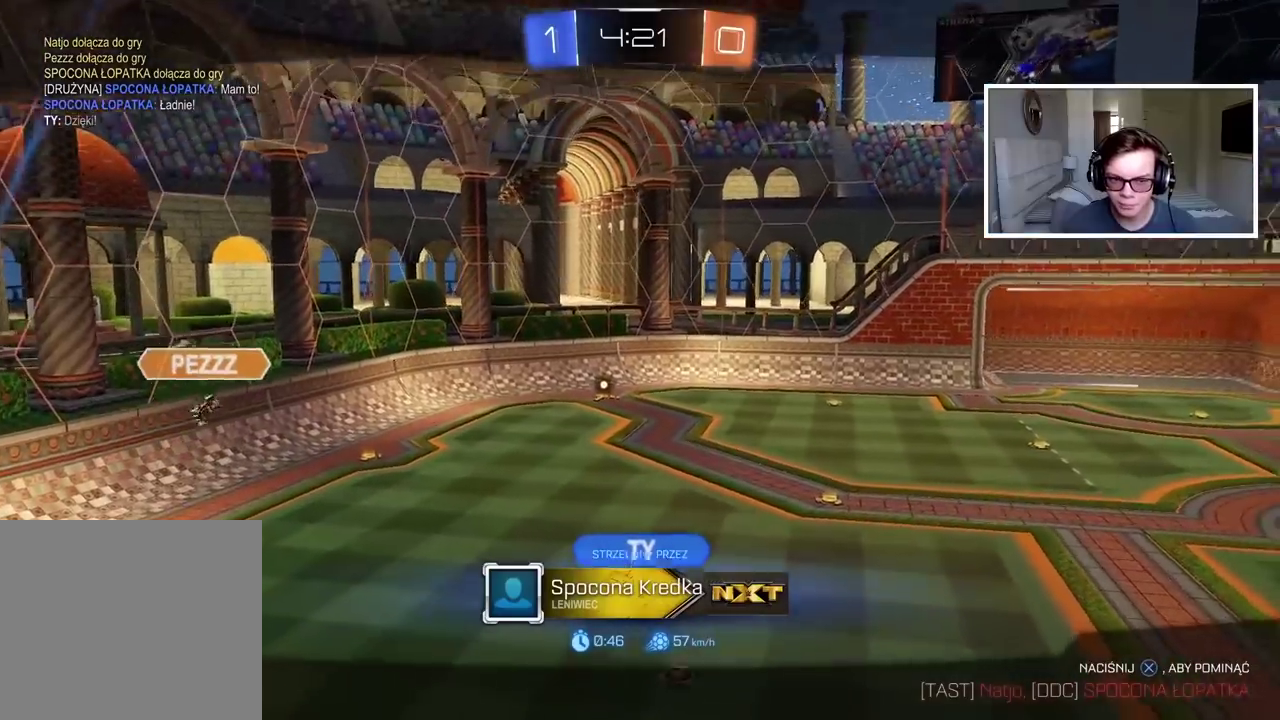
{"buttons": [], "left_stick": "center", "right_stick": "down", "events": [[300, "right_stick", "down"]]}
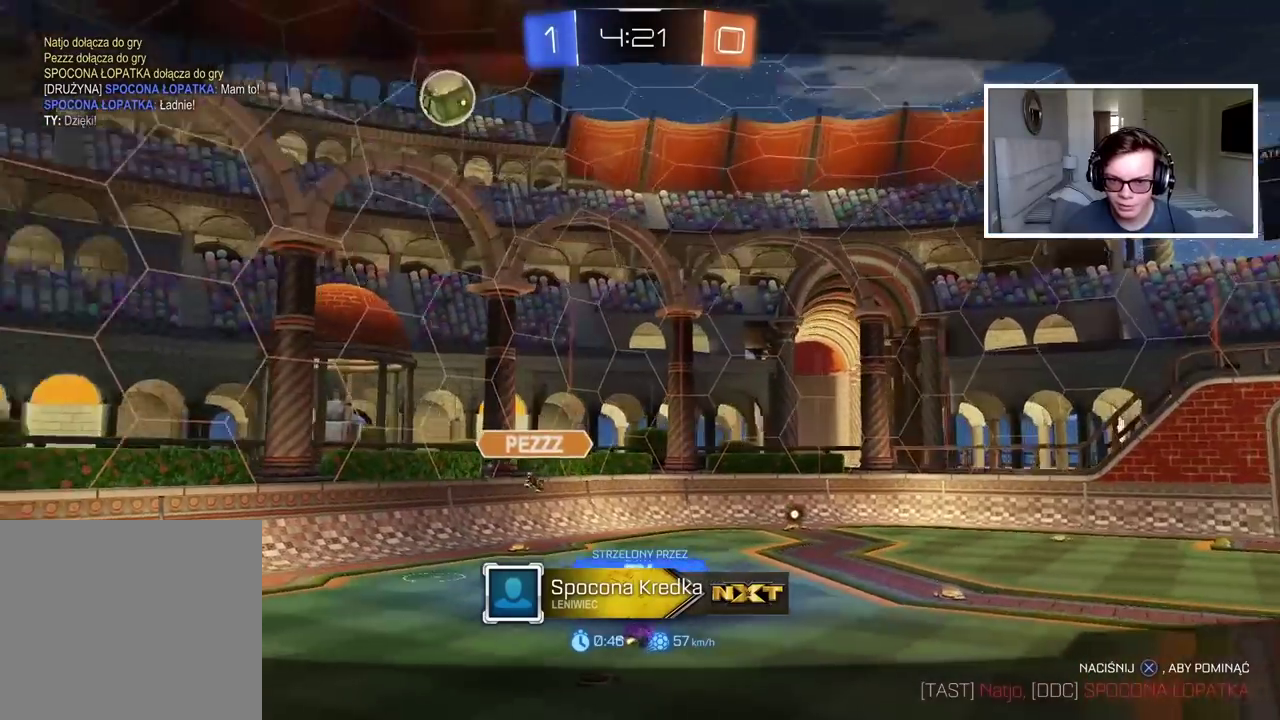
{"buttons": [], "left_stick": "center", "right_stick": "center", "events": [[17, "right_stick", "center"], [233, "CROSS", "down"], [333, "CROSS", "up"]]}
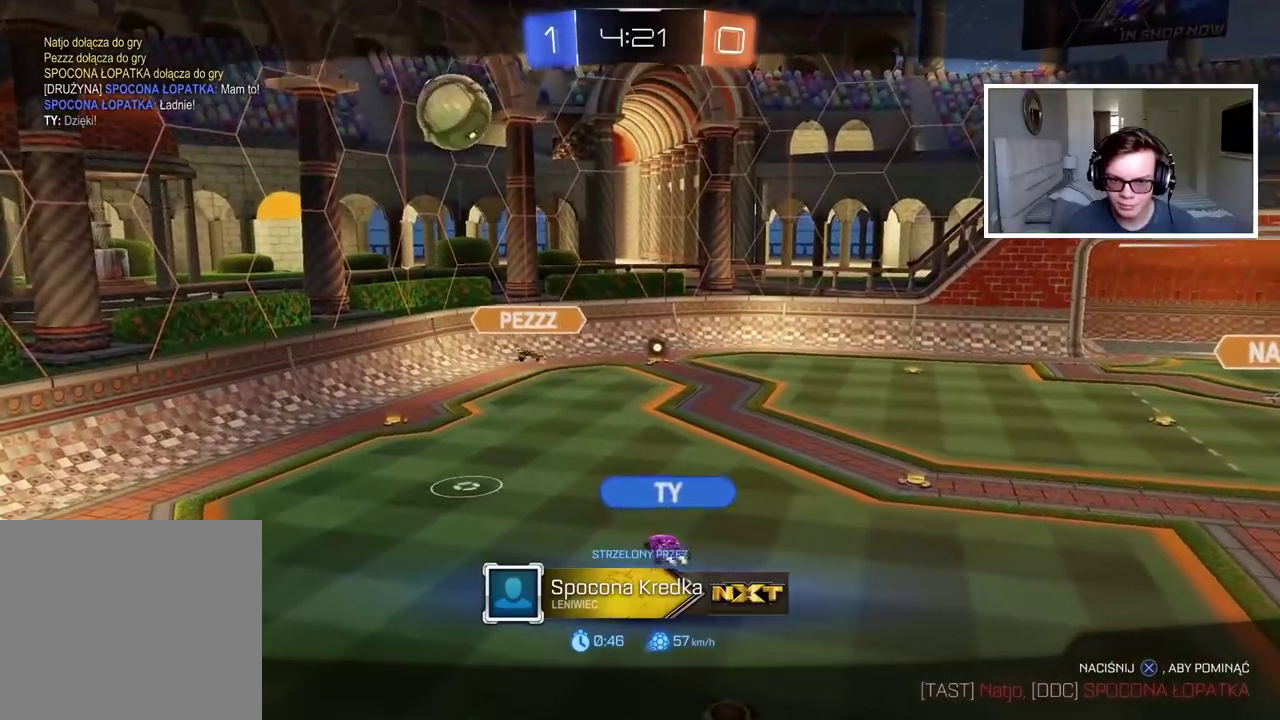
{"buttons": [], "left_stick": "center", "right_stick": "center", "events": []}
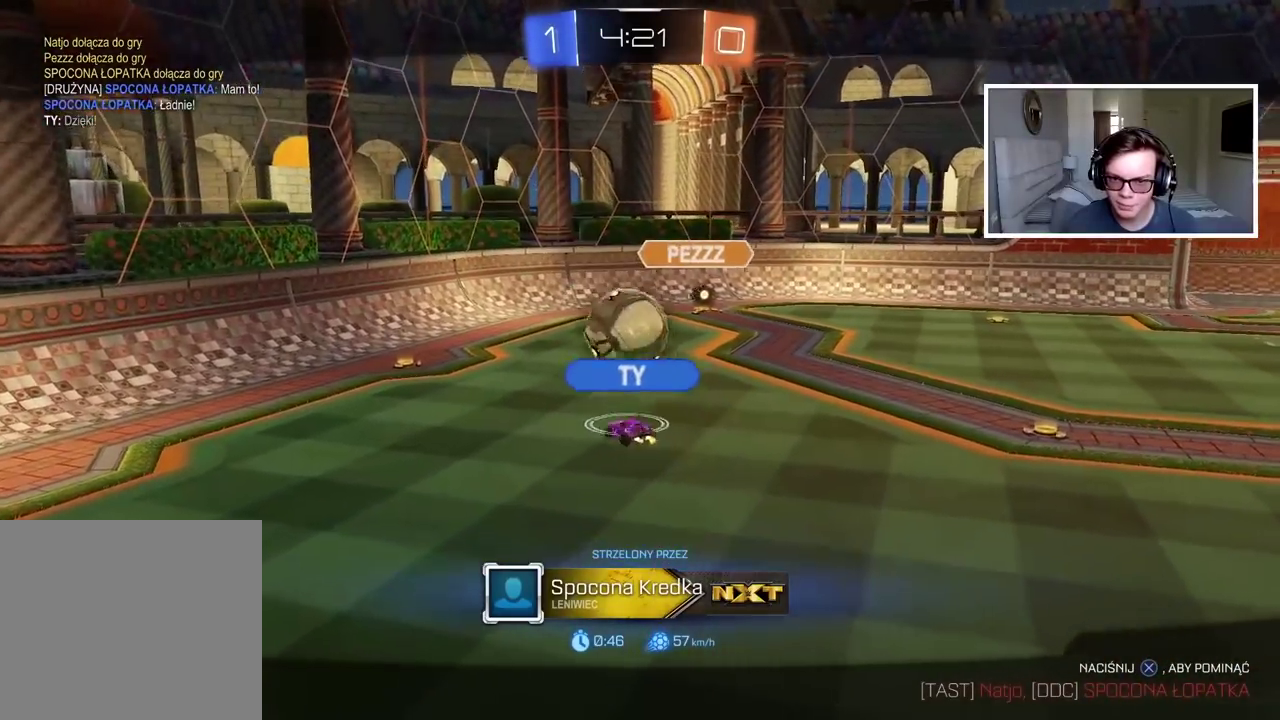
{"buttons": [], "left_stick": "center", "right_stick": "center", "events": []}
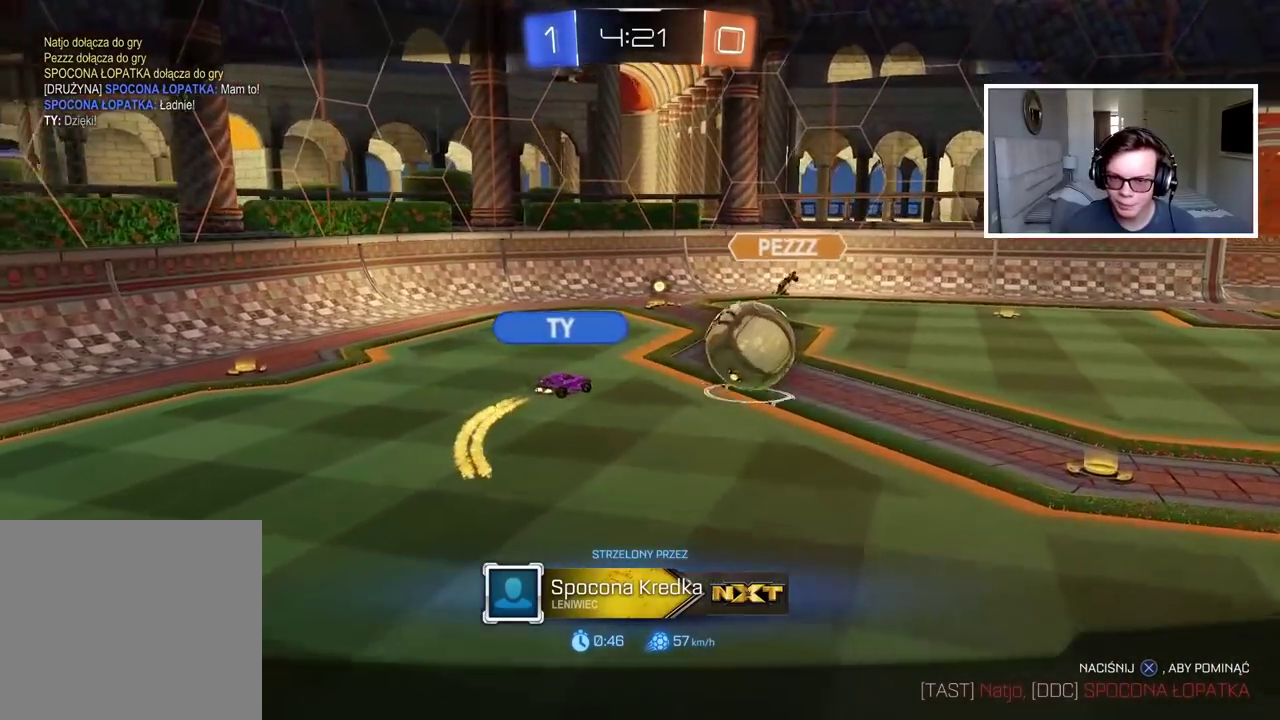
{"buttons": [], "left_stick": "center", "right_stick": "center", "events": [[67, "CROSS", "down"], [150, "CROSS", "up"]]}
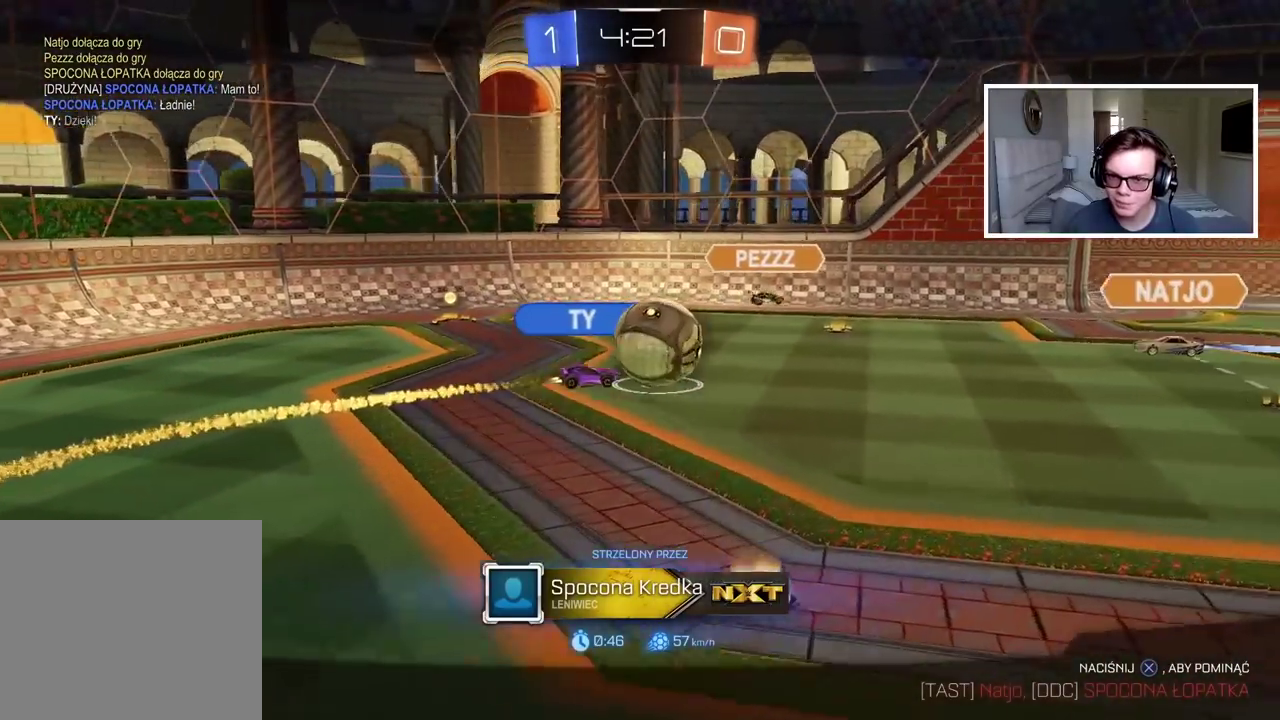
{"buttons": [], "left_stick": "center", "right_stick": "center", "events": []}
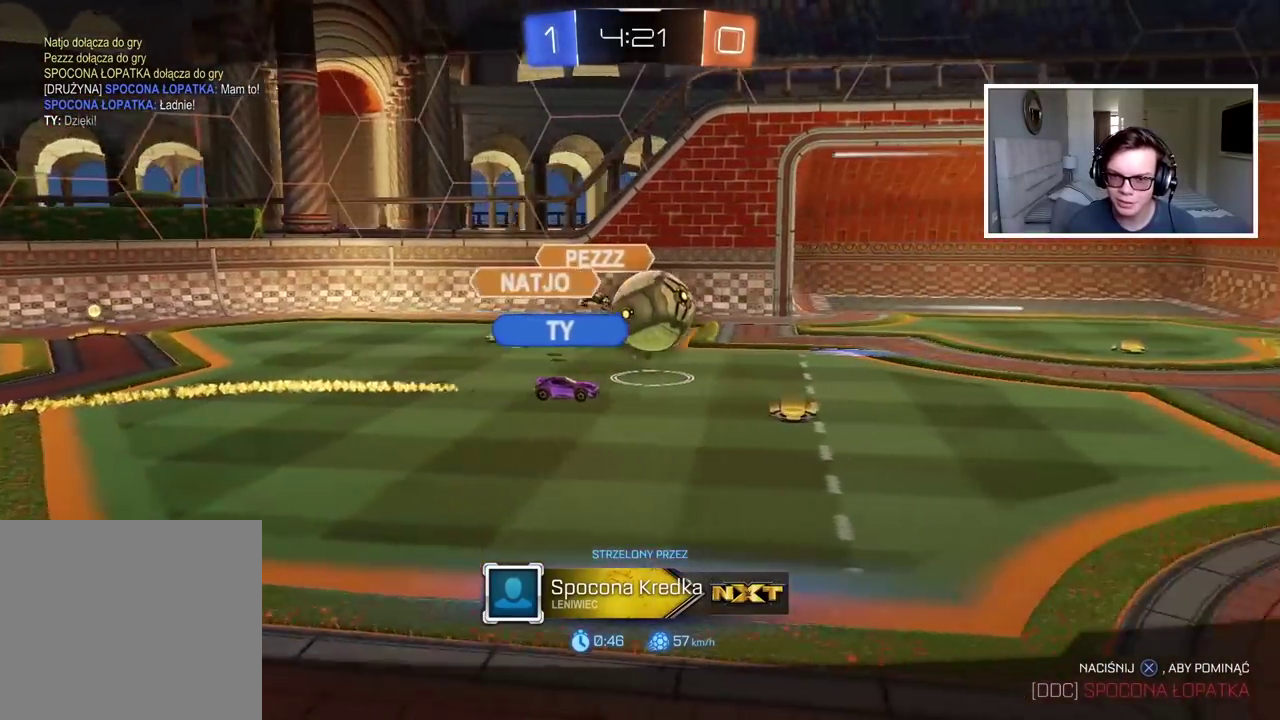
{"buttons": [], "left_stick": "center", "right_stick": "center", "events": [[350, "CROSS", "down"], [467, "CROSS", "up"]]}
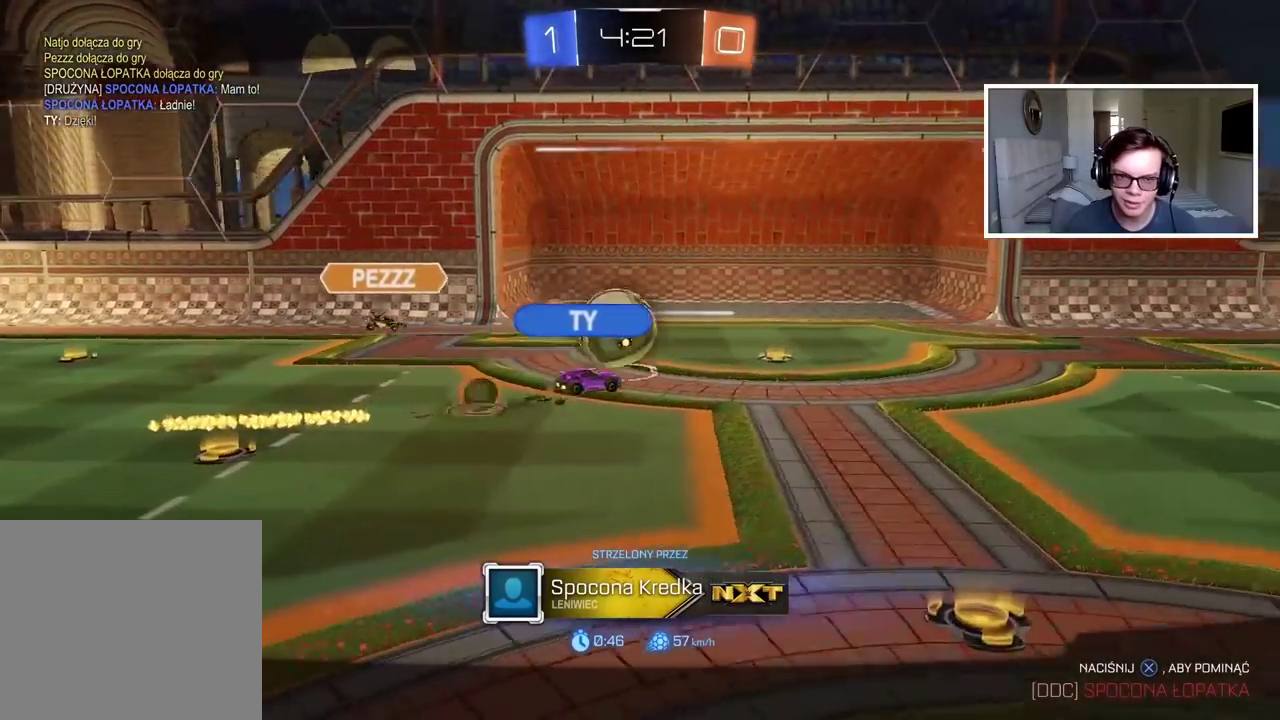
{"buttons": [], "left_stick": "center", "right_stick": "center", "events": []}
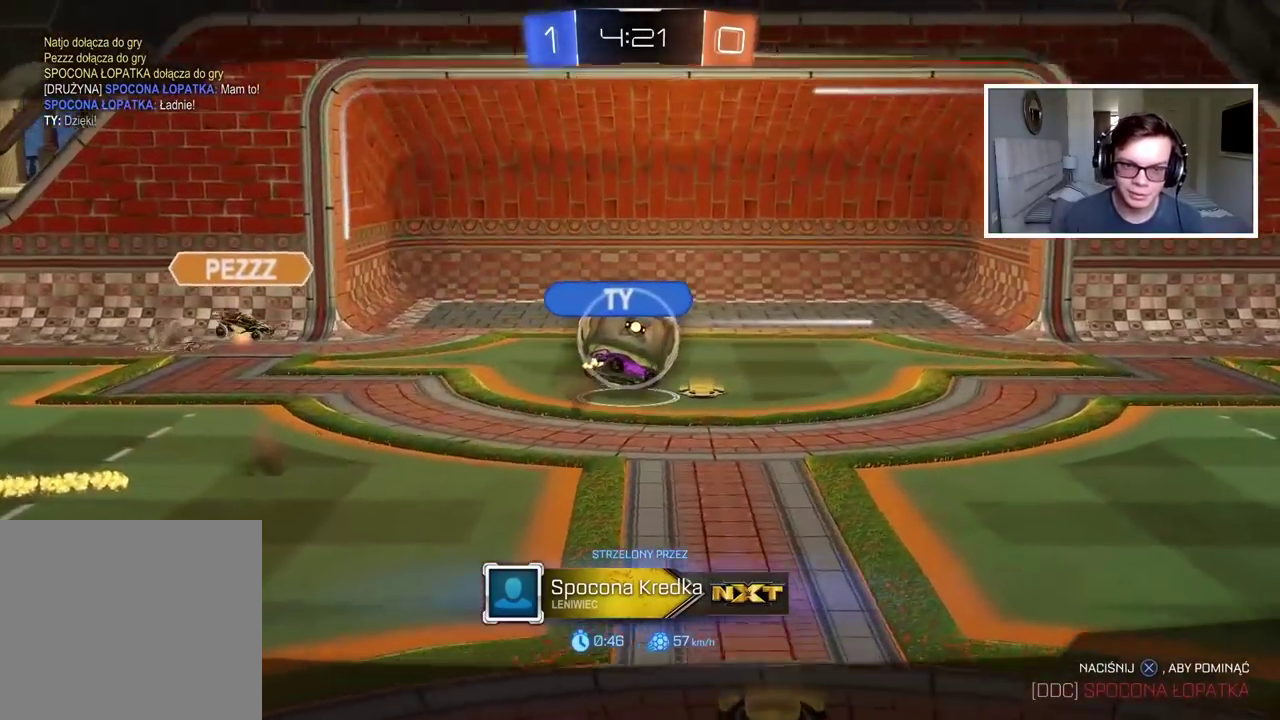
{"buttons": [], "left_stick": "center", "right_stick": "center", "events": []}
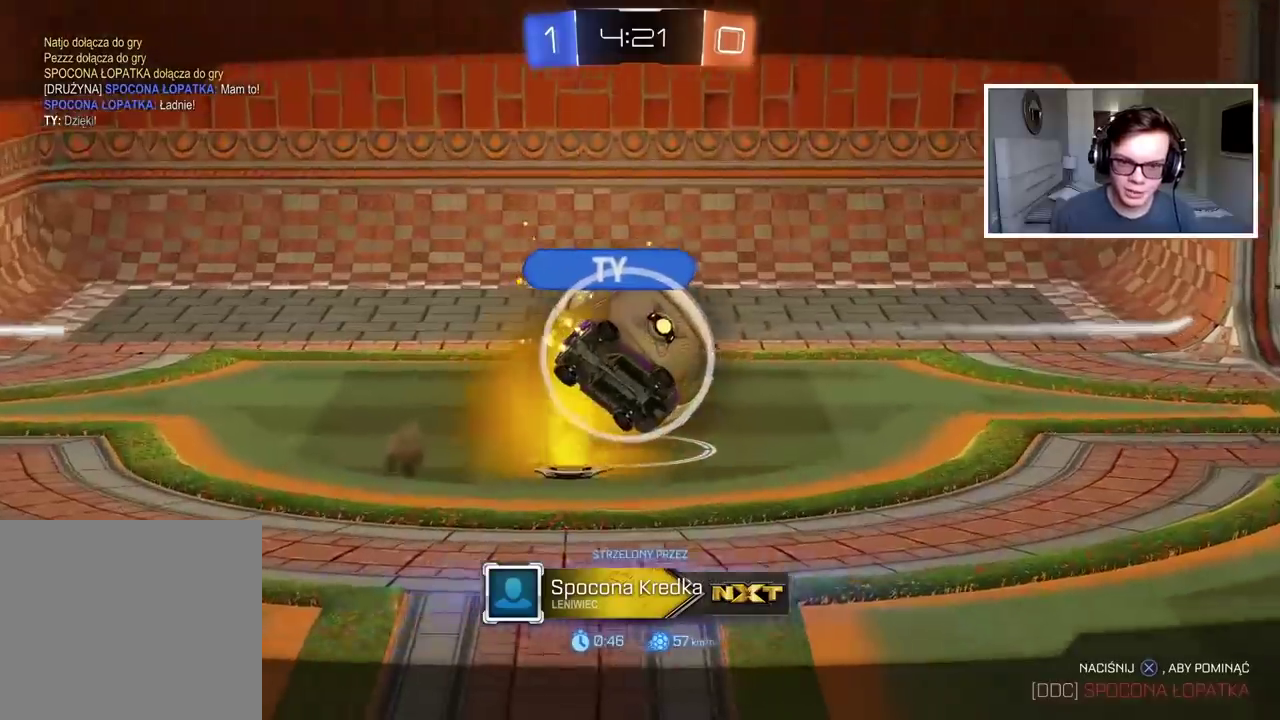
{"buttons": [], "left_stick": "center", "right_stick": "center", "events": []}
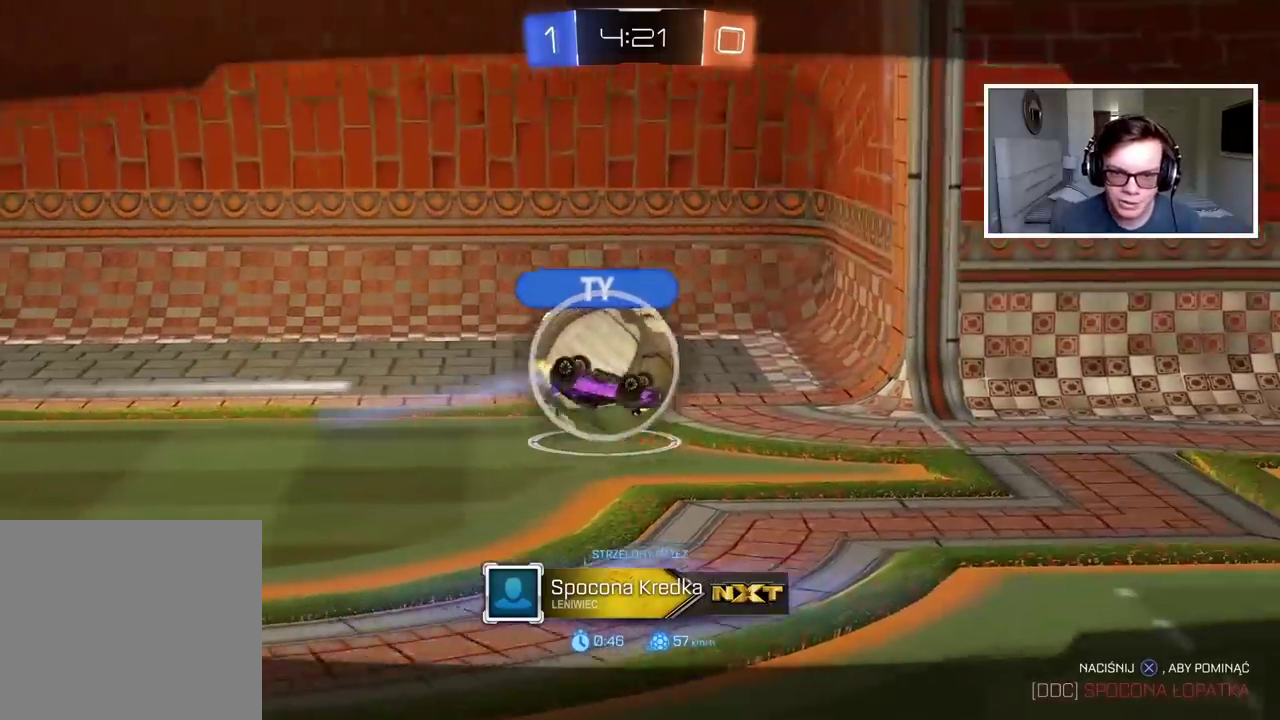
{"buttons": [], "left_stick": "center", "right_stick": "center", "events": []}